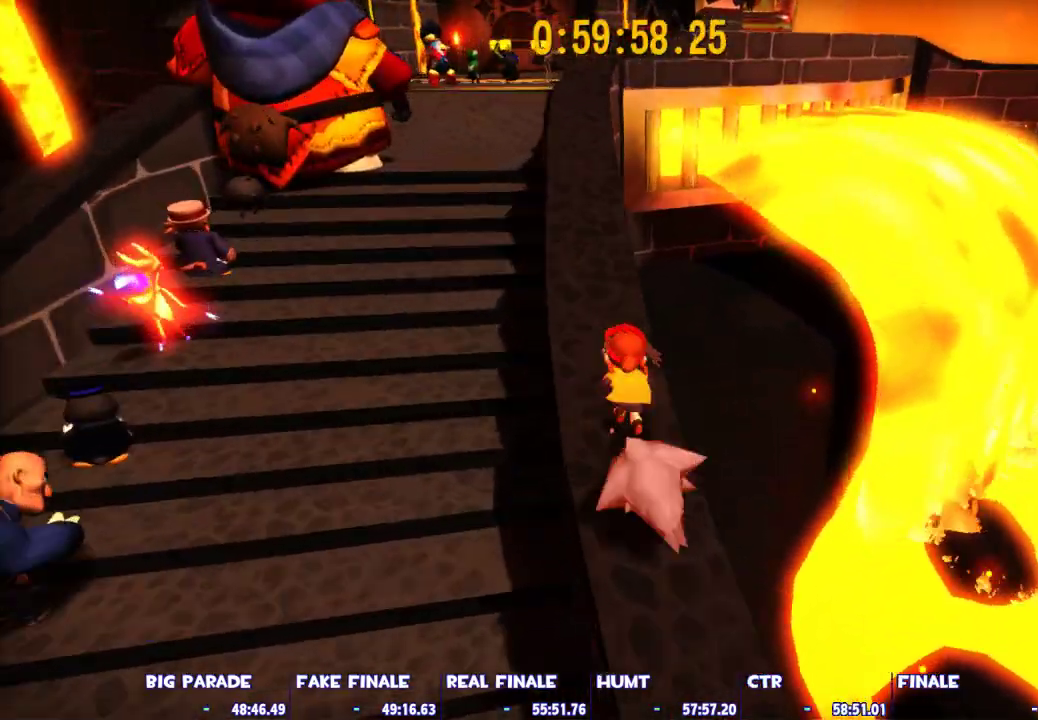
Gameplay with keyboard and mouse; each line is a JSON object with the keys and mouse buttons held at the frame after it. "events" lists presses ("down") and releases ("up") of "1", "2", "3", "4", "5", "a", "alt", "c", "caps_lock", "ctrl", "d", "e", "escape", "f", "g", "q", "r", "s", "shift", "space", "t", "tab", "v", "w", "x", "z", "mouse_left", "mouse_wheel" and "mouse_right" between this image and that frame as [ms after this image, input, new state], when the widget could be followed in between. "mouse_left", "mouse_wheel", "mouse_right" = the "left", "wheel", "right" buttons of the "mouse" list. No other keys are recorded. "wheel" means that the mouse wheel is clicked or scrolled. Not read: mouse_move.
{"keys": ["shift", "w"], "mouse": [], "events": [[100, "space", "down"], [283, "space", "up"], [383, "a", "down"], [417, "a", "up"]]}
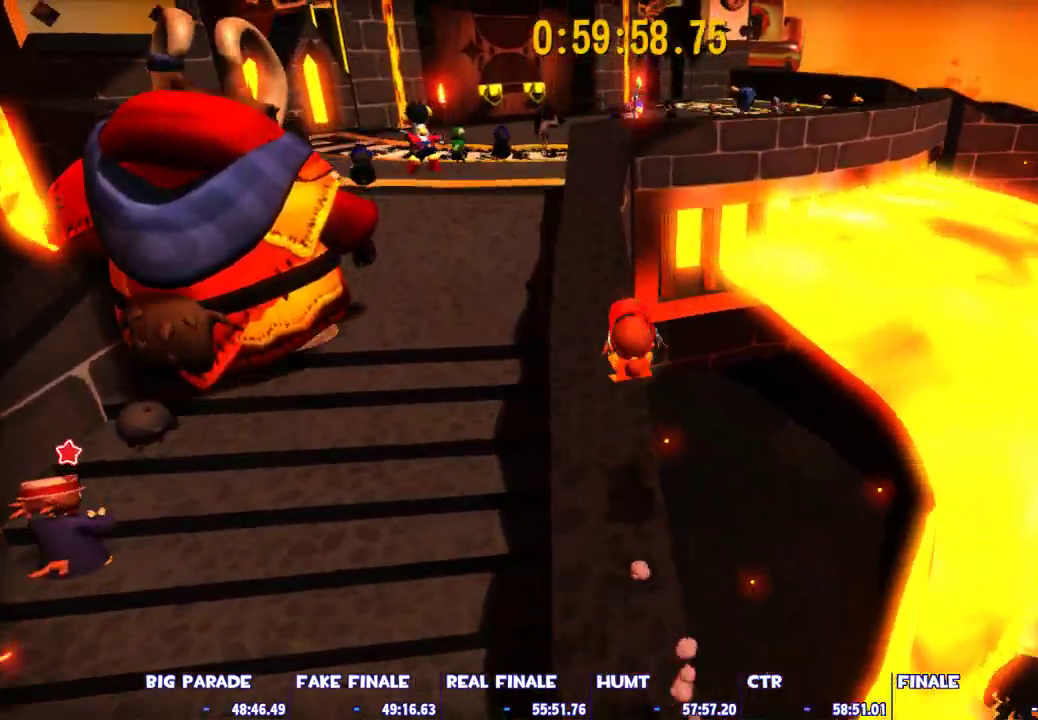
{"keys": ["shift", "space", "w"], "mouse": [], "events": [[433, "space", "down"]]}
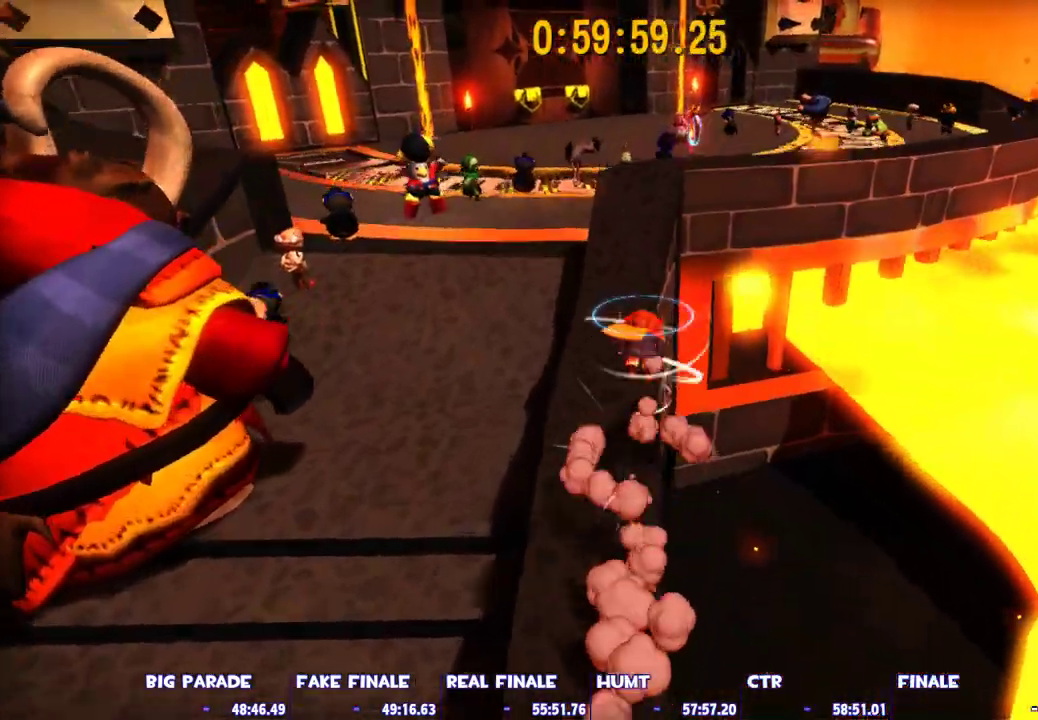
{"keys": ["w"], "mouse": [], "events": [[133, "space", "up"], [167, "shift", "up"], [267, "ctrl", "down"], [400, "ctrl", "up"]]}
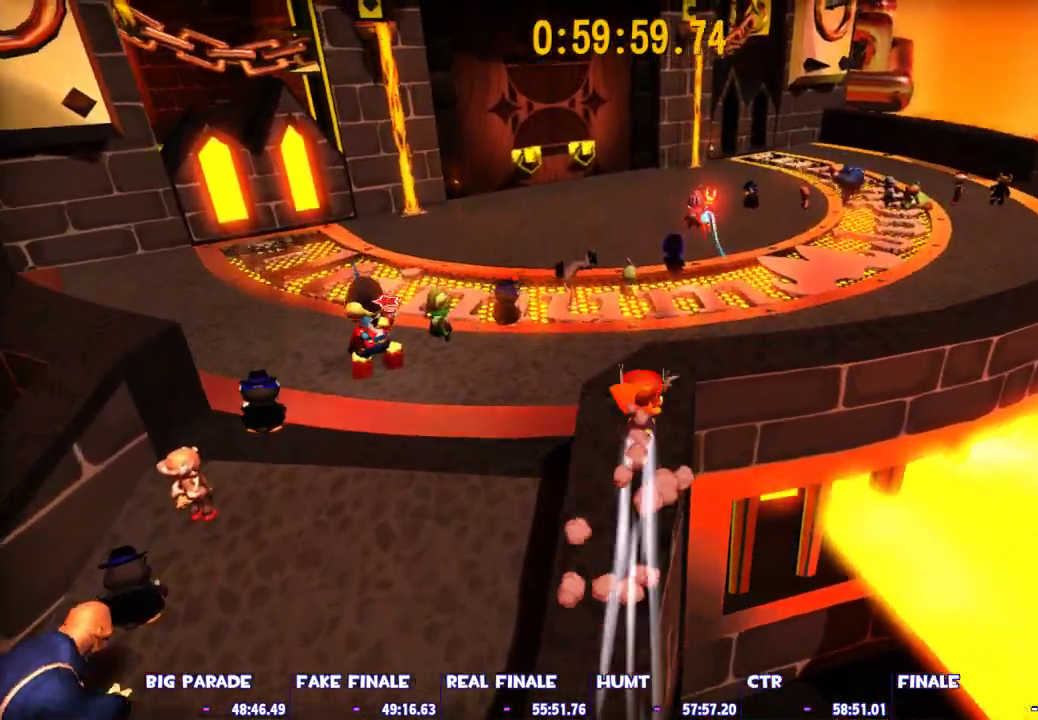
{"keys": ["space", "w"], "mouse": [], "events": [[367, "space", "down"]]}
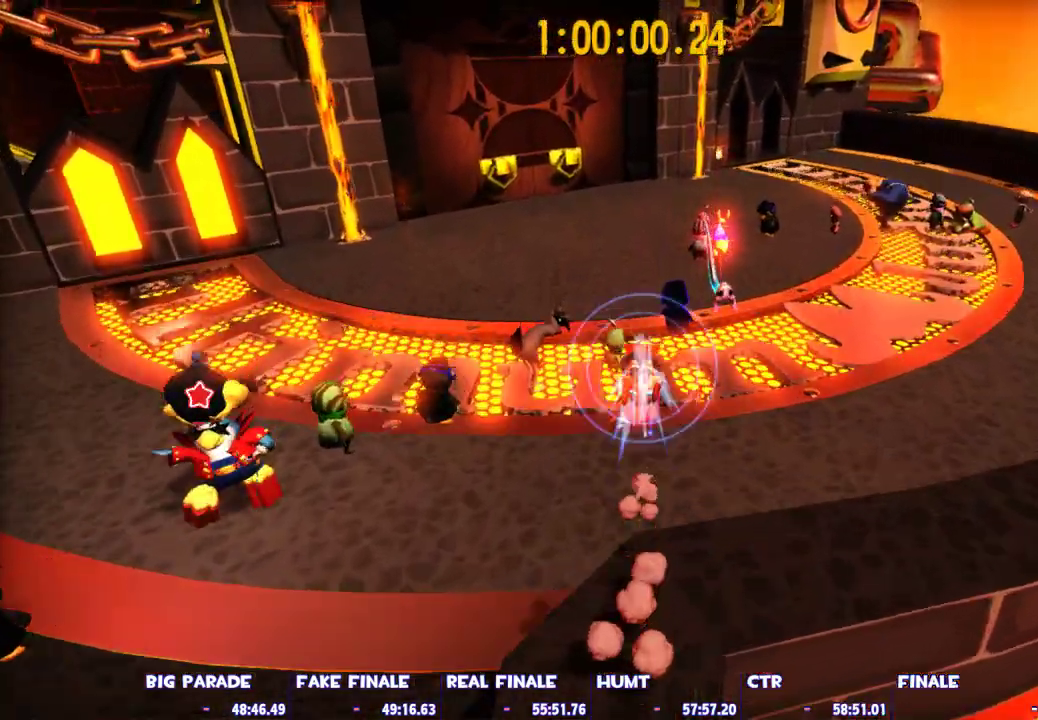
{"keys": ["w"], "mouse": [], "events": [[17, "shift", "down"], [17, "space", "up"], [483, "shift", "up"]]}
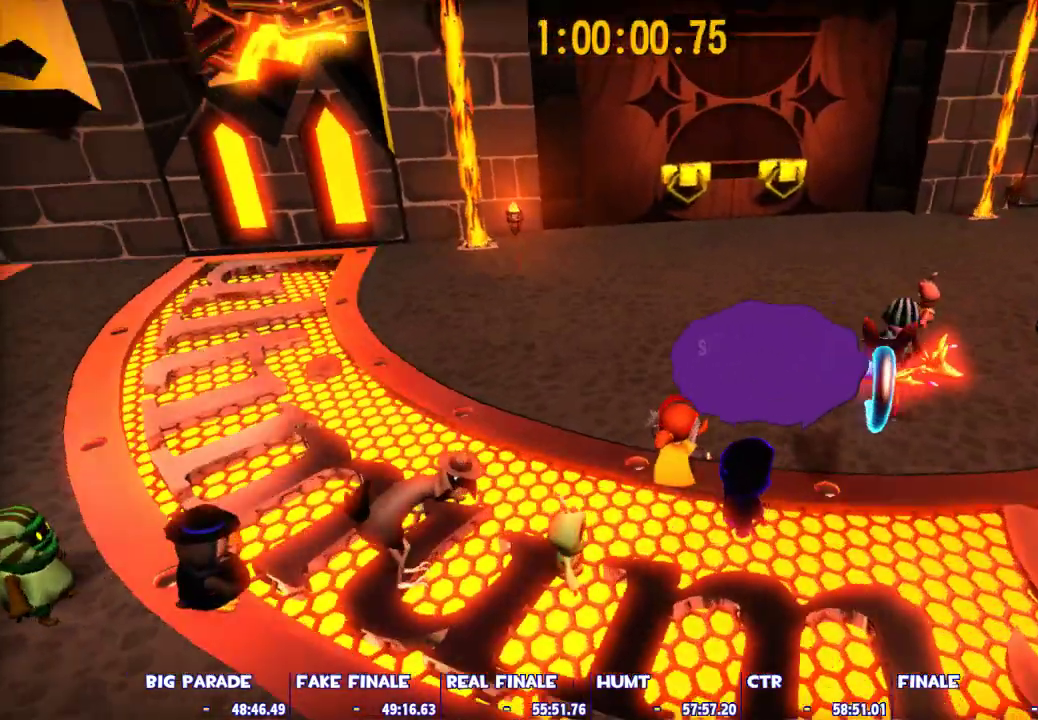
{"keys": ["space", "w"], "mouse": [], "events": [[83, "ctrl", "down"], [400, "ctrl", "up"], [500, "space", "down"]]}
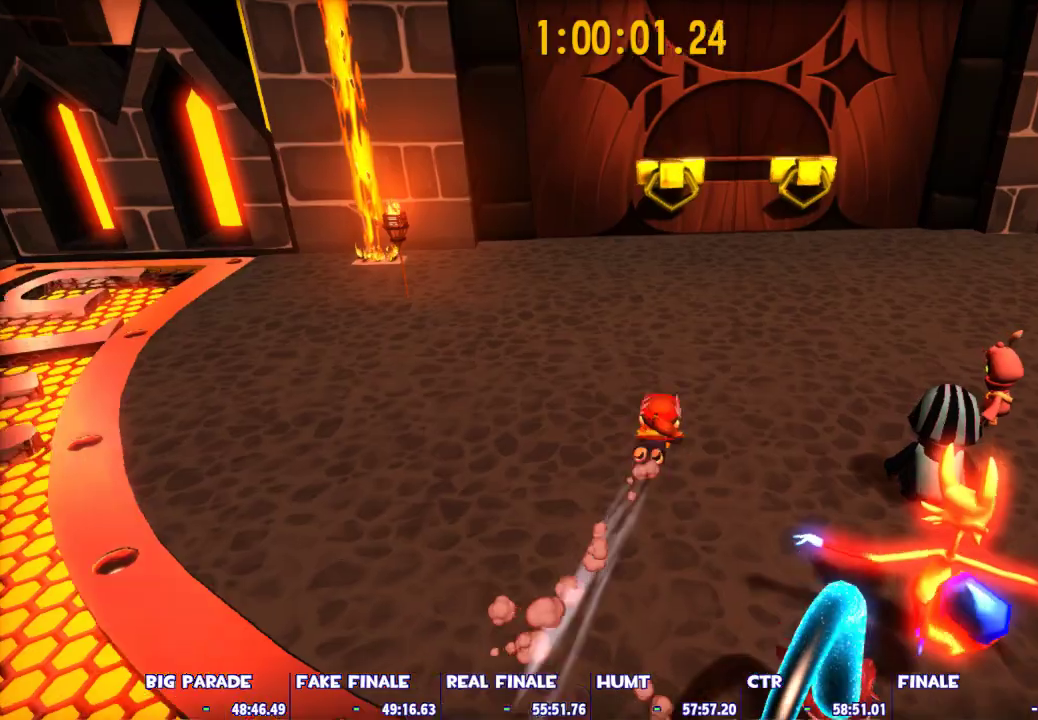
{"keys": ["shift", "w"], "mouse": [], "events": [[150, "shift", "down"], [150, "space", "up"], [283, "d", "down"], [383, "d", "up"]]}
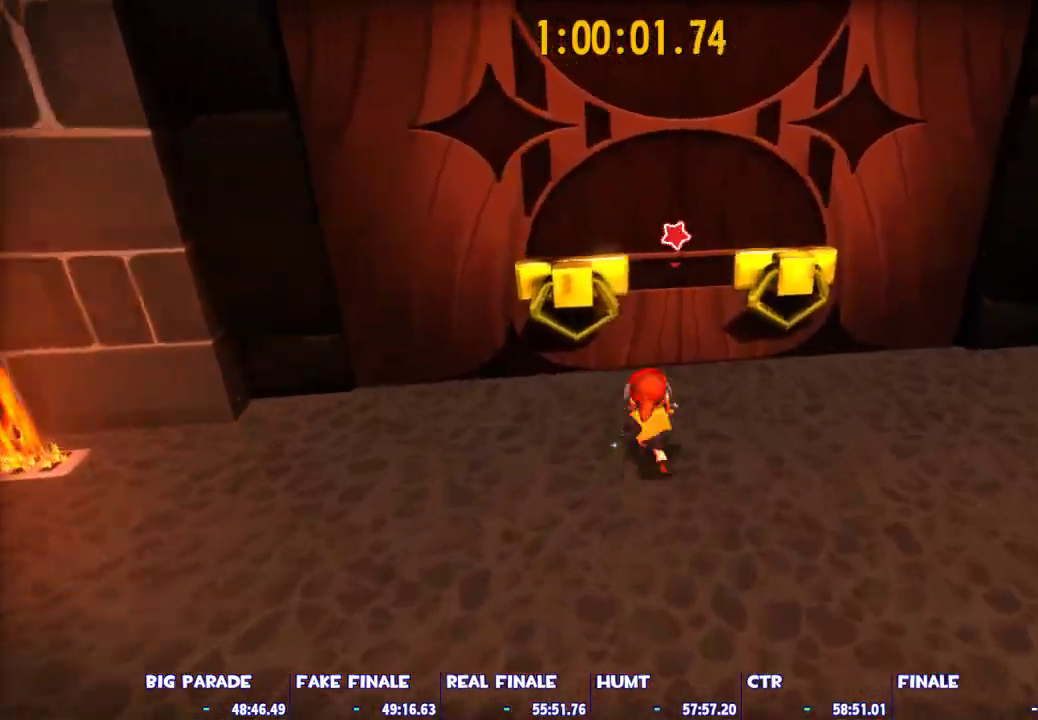
{"keys": ["shift", "w"], "mouse": [], "events": [[117, "e", "down"], [150, "e", "up"], [250, "e", "down"], [350, "e", "up"]]}
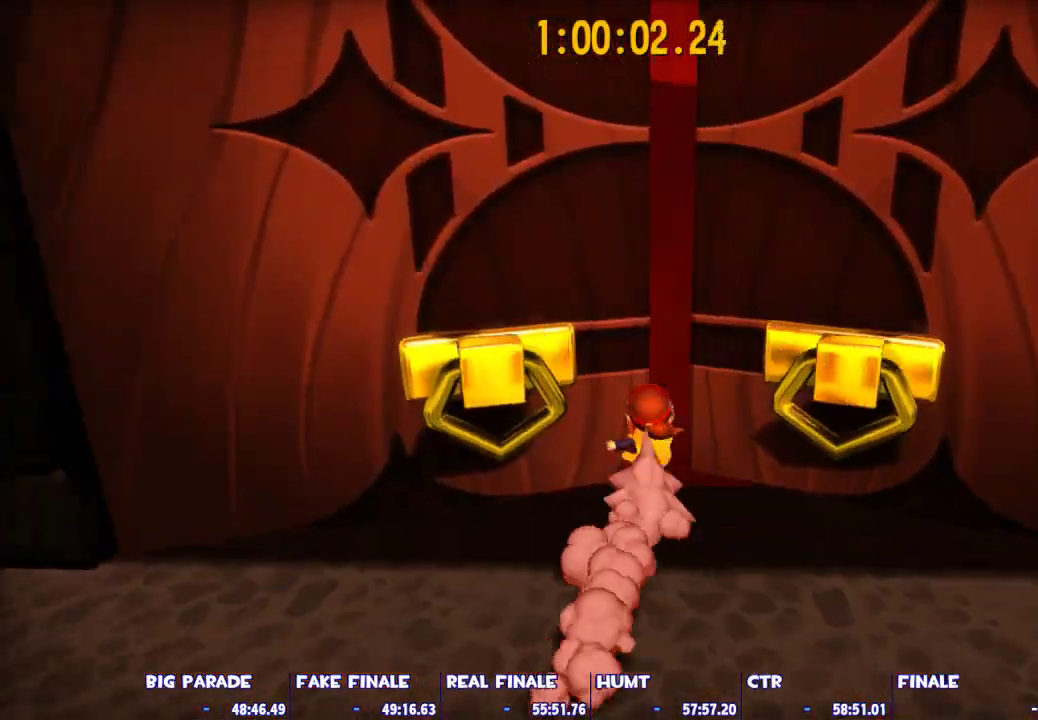
{"keys": ["shift", "w"], "mouse": [], "events": []}
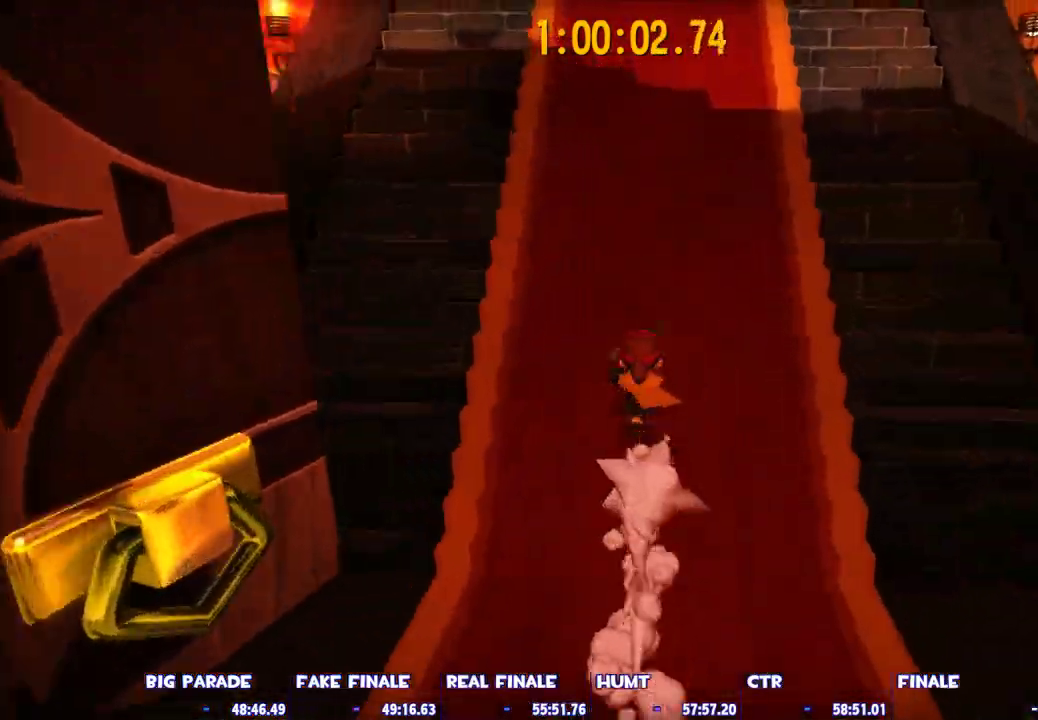
{"keys": ["shift", "w"], "mouse": [], "events": []}
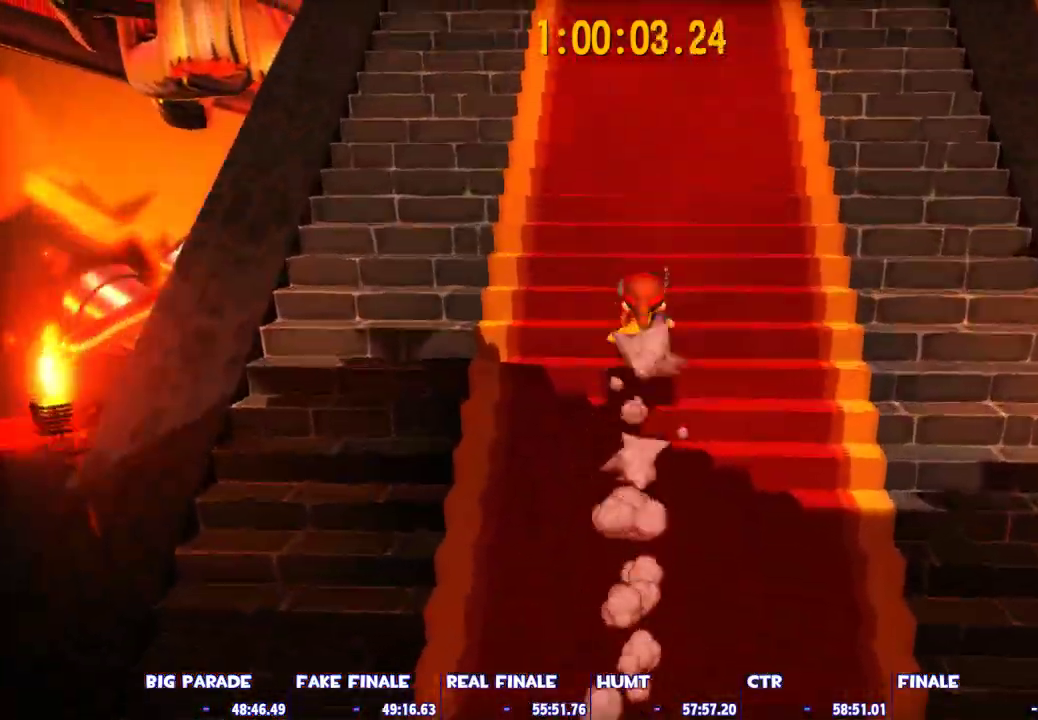
{"keys": ["shift", "w"], "mouse": [], "events": []}
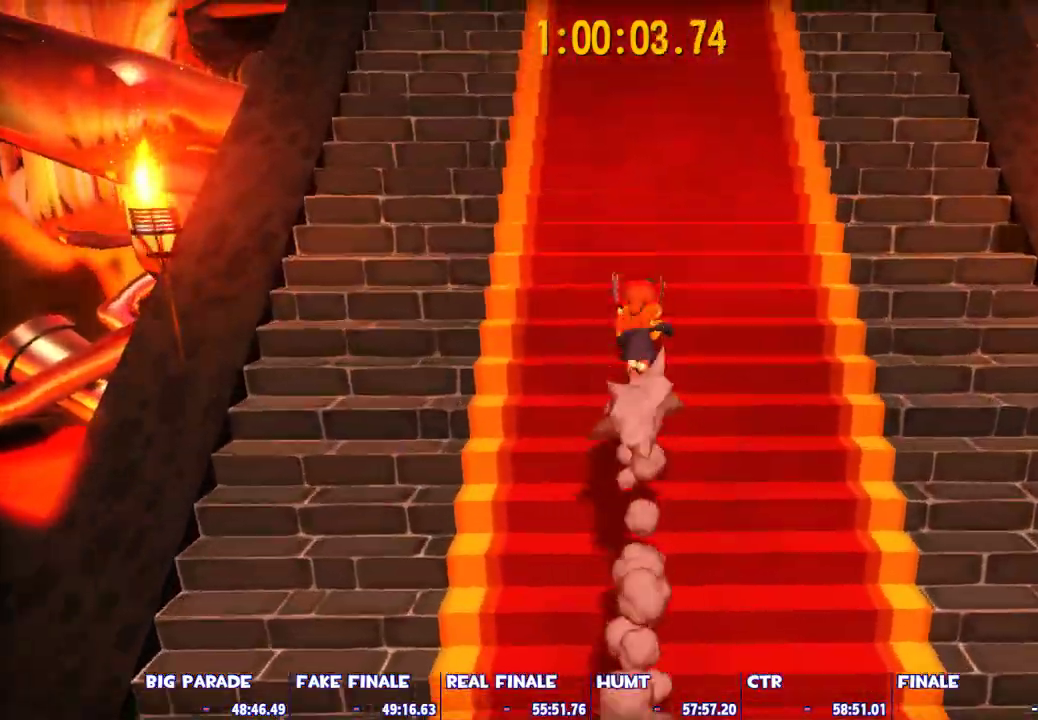
{"keys": ["shift", "w"], "mouse": [], "events": []}
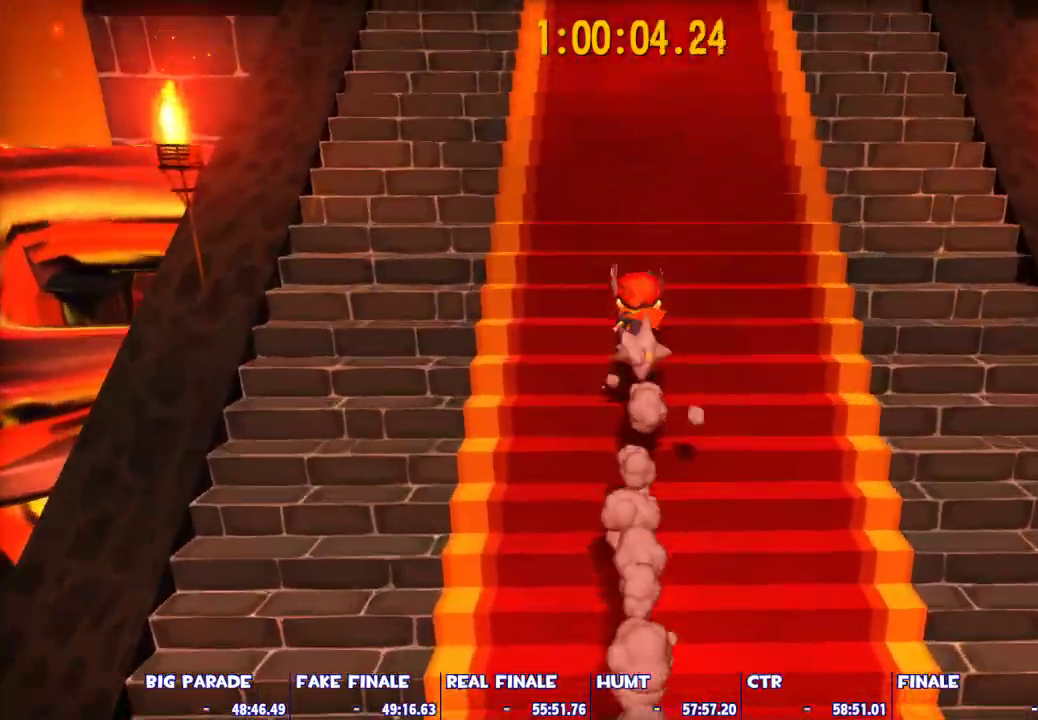
{"keys": ["shift", "w"], "mouse": [], "events": []}
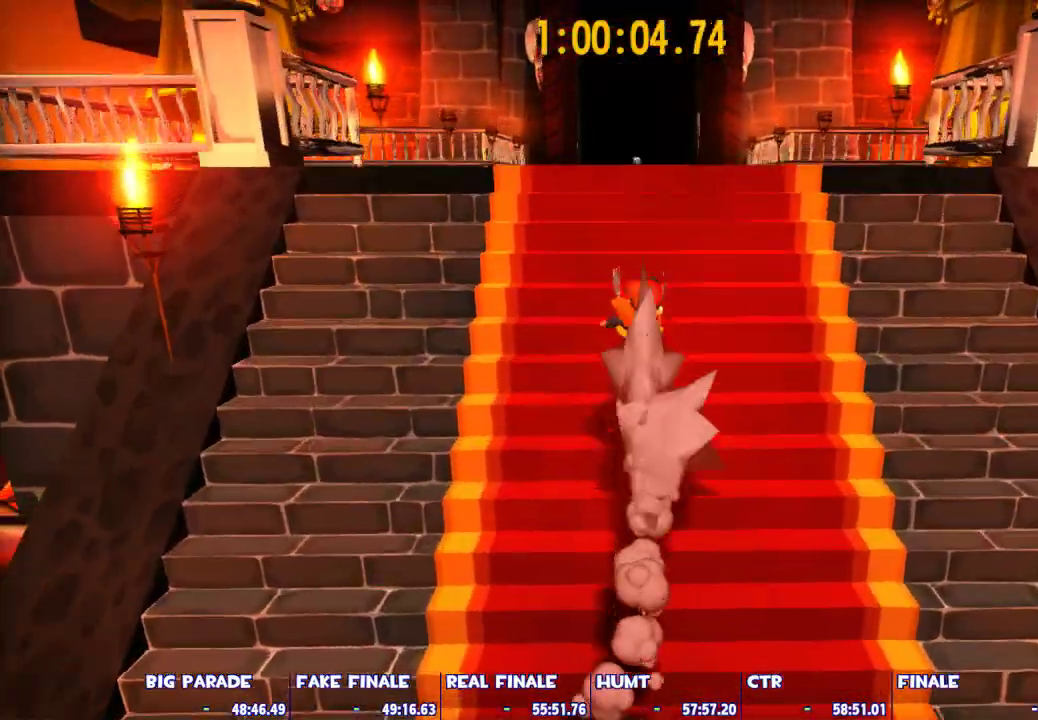
{"keys": ["ctrl", "w"], "mouse": [], "events": [[250, "shift", "up"], [350, "ctrl", "down"]]}
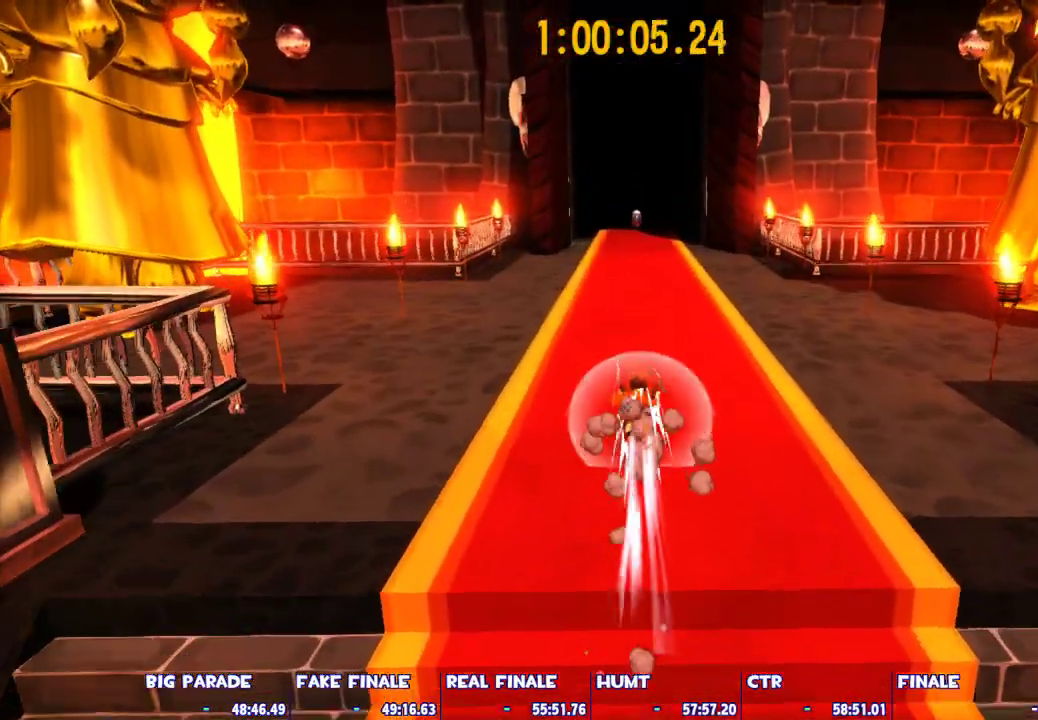
{"keys": ["ctrl", "w"], "mouse": [], "events": [[133, "ctrl", "up"], [267, "space", "down"], [367, "space", "up"], [450, "ctrl", "down"]]}
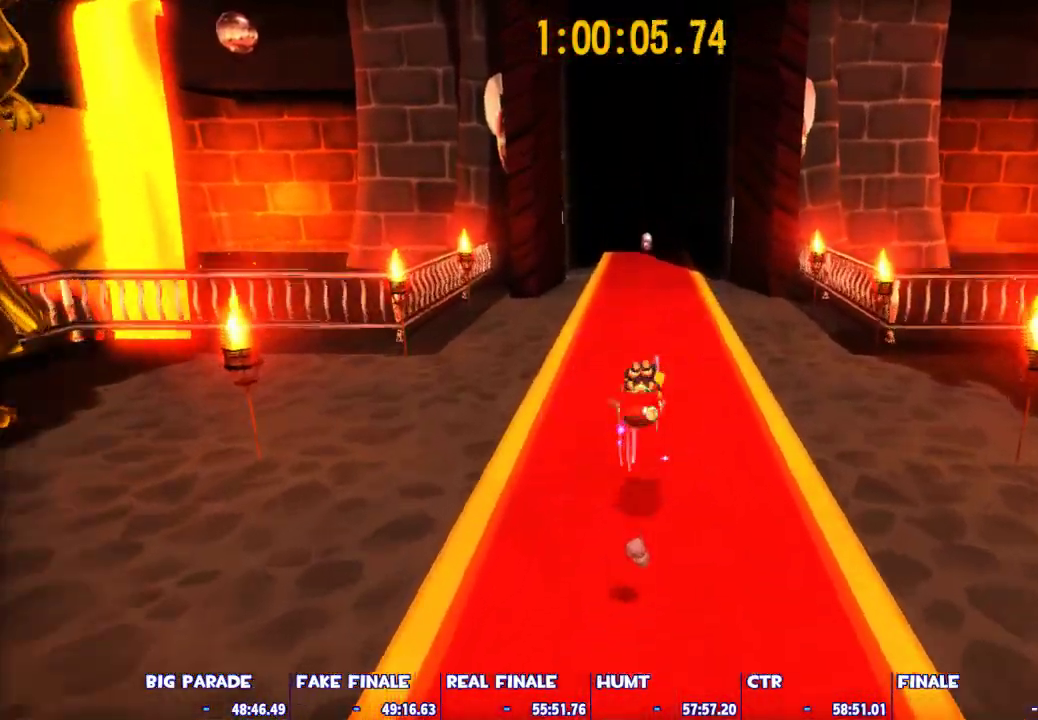
{"keys": ["ctrl", "w"], "mouse": [], "events": []}
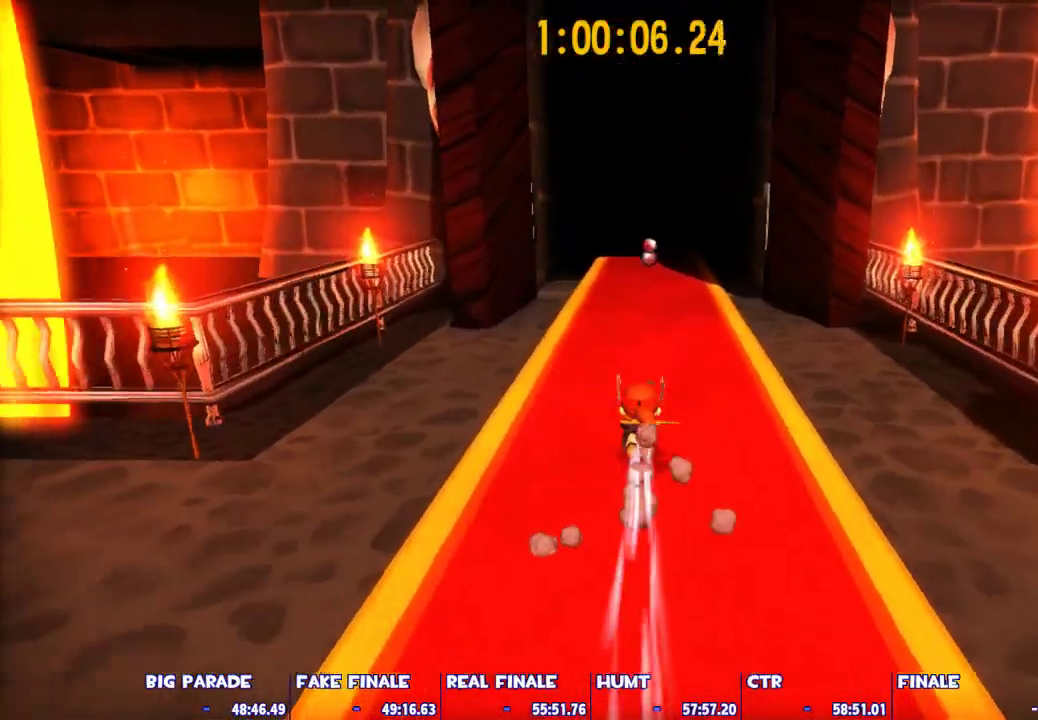
{"keys": ["w"], "mouse": [], "events": [[150, "ctrl", "up"], [200, "space", "down"], [350, "space", "up"]]}
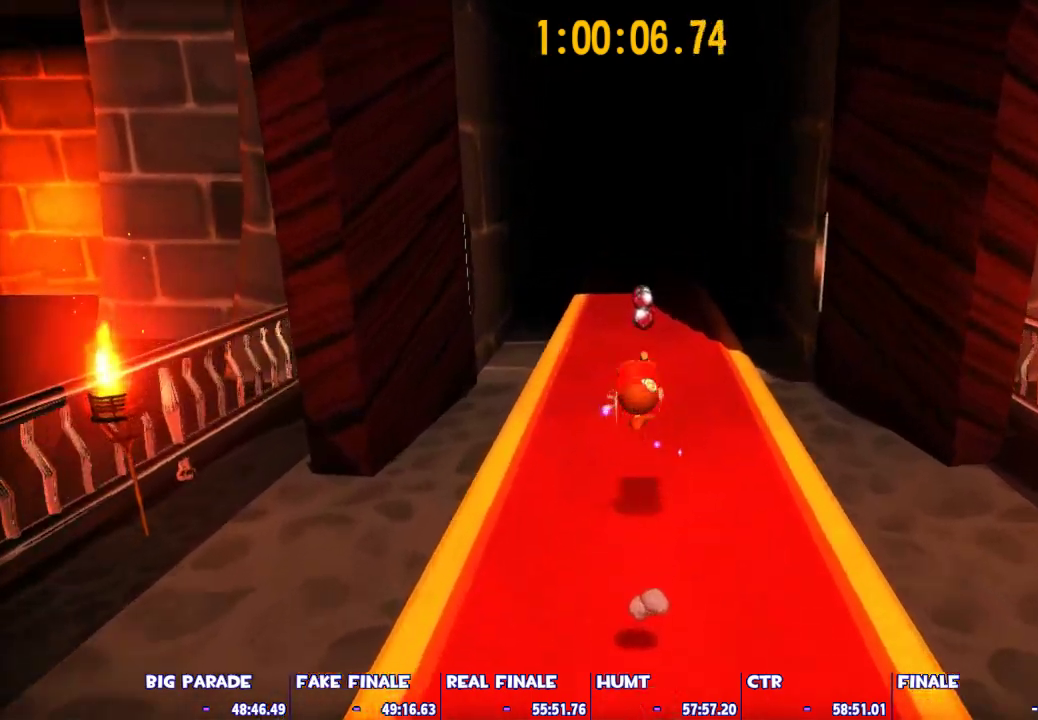
{"keys": ["w"], "mouse": [], "events": [[33, "ctrl", "down"], [500, "ctrl", "up"]]}
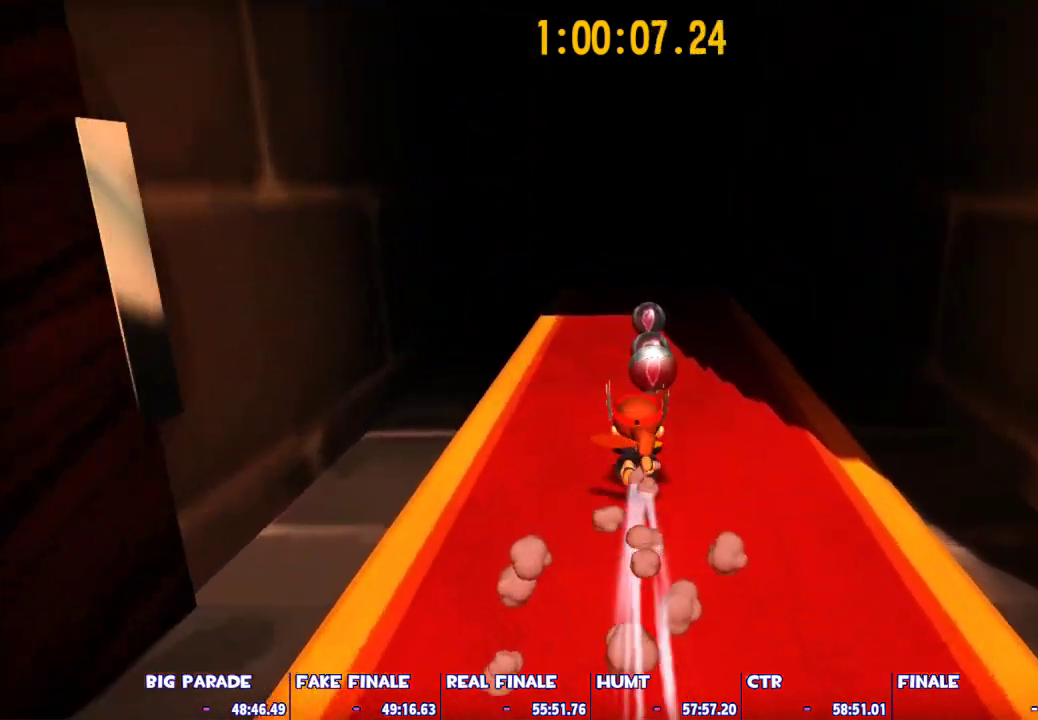
{"keys": ["shift", "w"], "mouse": [], "events": [[133, "space", "down"], [283, "shift", "down"], [283, "space", "up"]]}
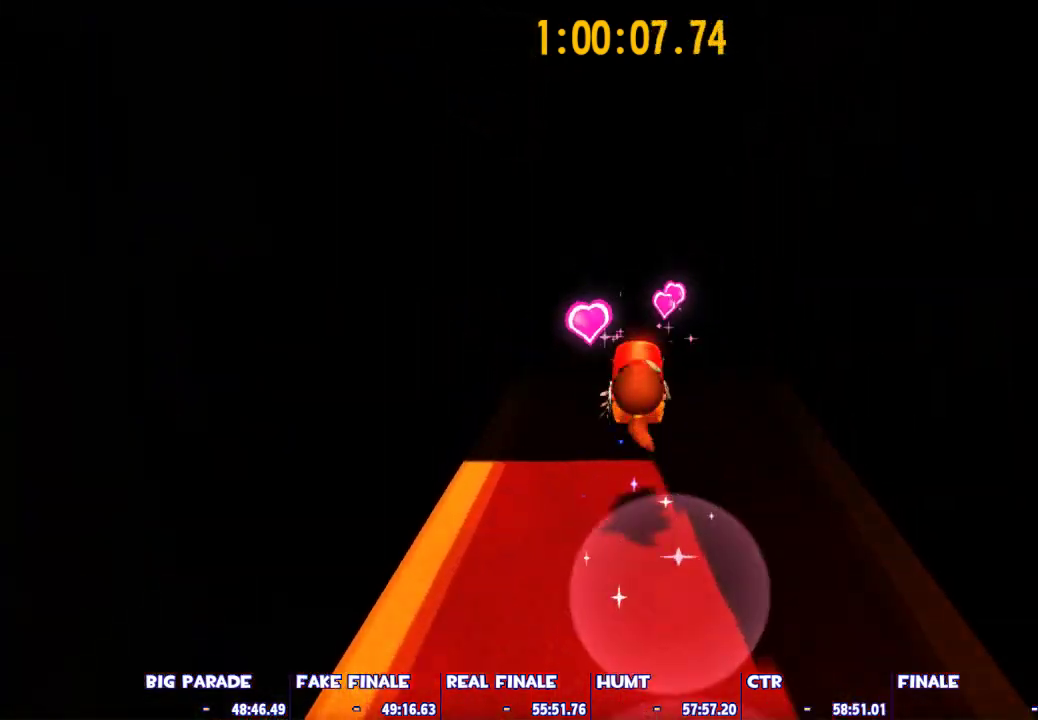
{"keys": ["shift", "w"], "mouse": [], "events": []}
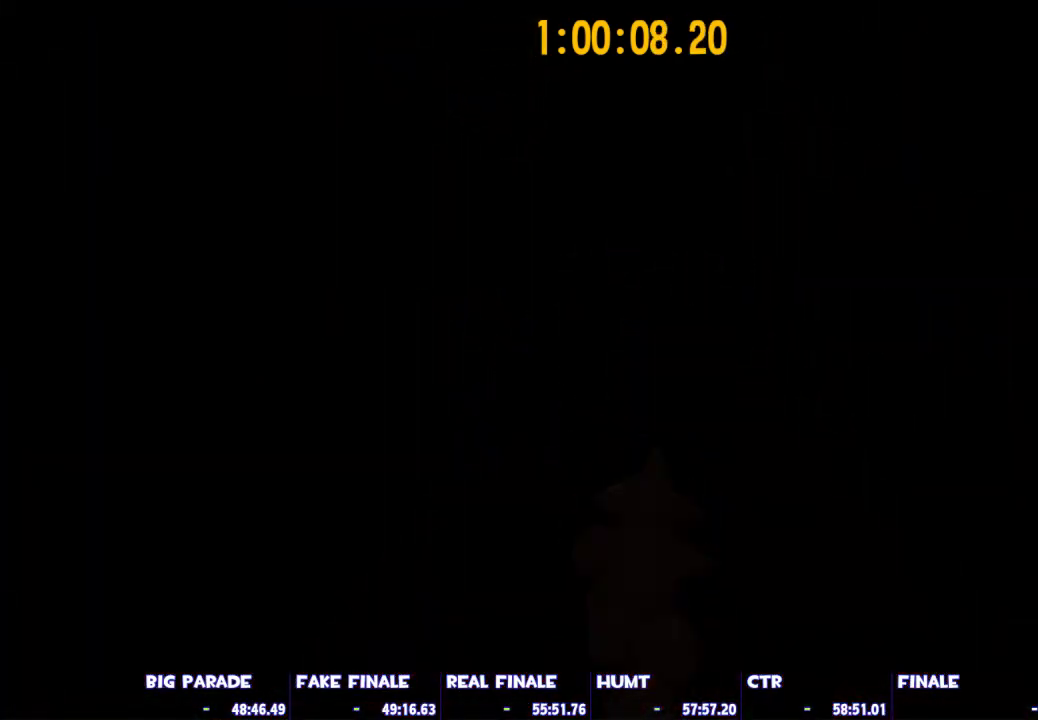
{"keys": ["ctrl", "w"], "mouse": [], "events": [[317, "shift", "up"], [367, "ctrl", "down"]]}
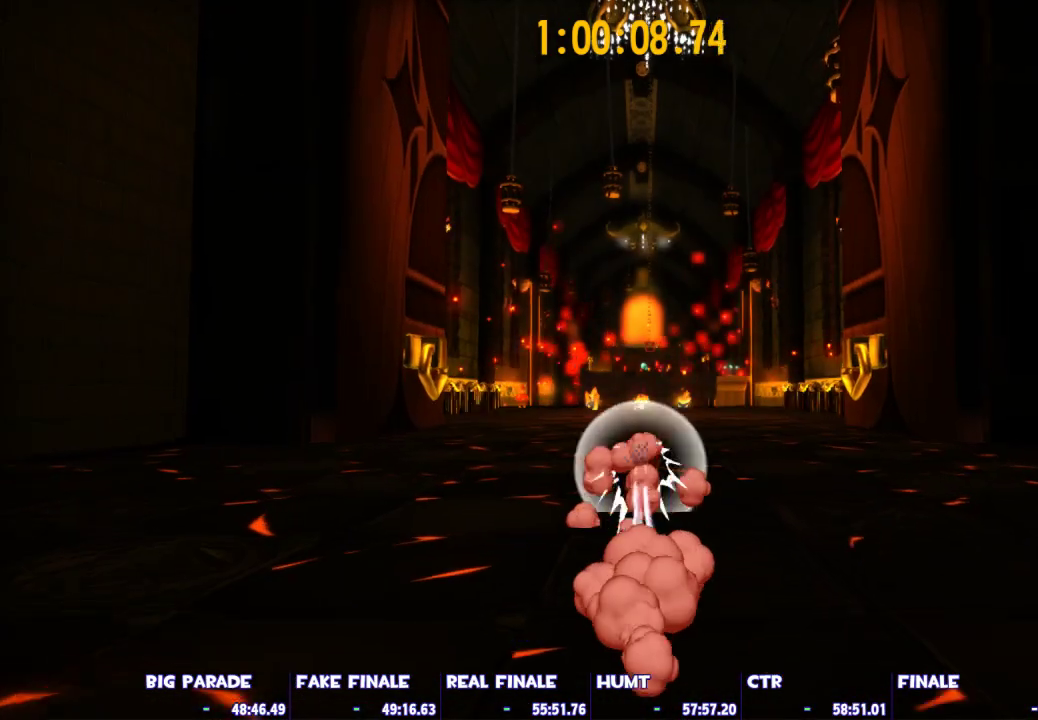
{"keys": ["w"], "mouse": [], "events": [[100, "ctrl", "up"], [333, "space", "down"], [417, "space", "up"]]}
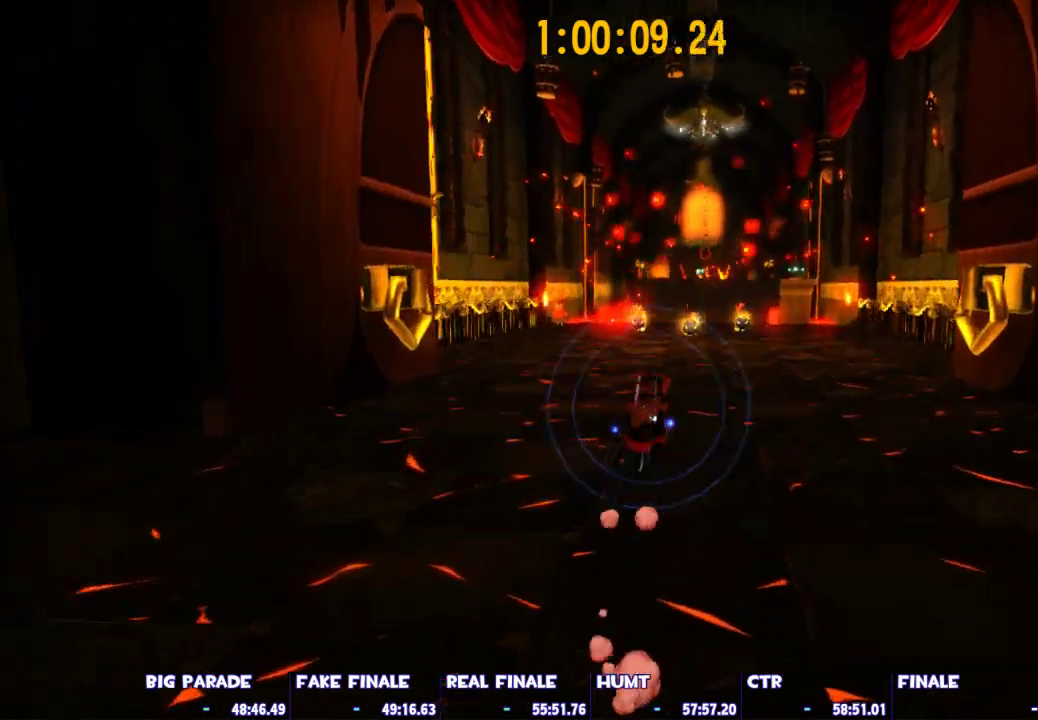
{"keys": ["ctrl", "w"], "mouse": [], "events": [[17, "ctrl", "down"]]}
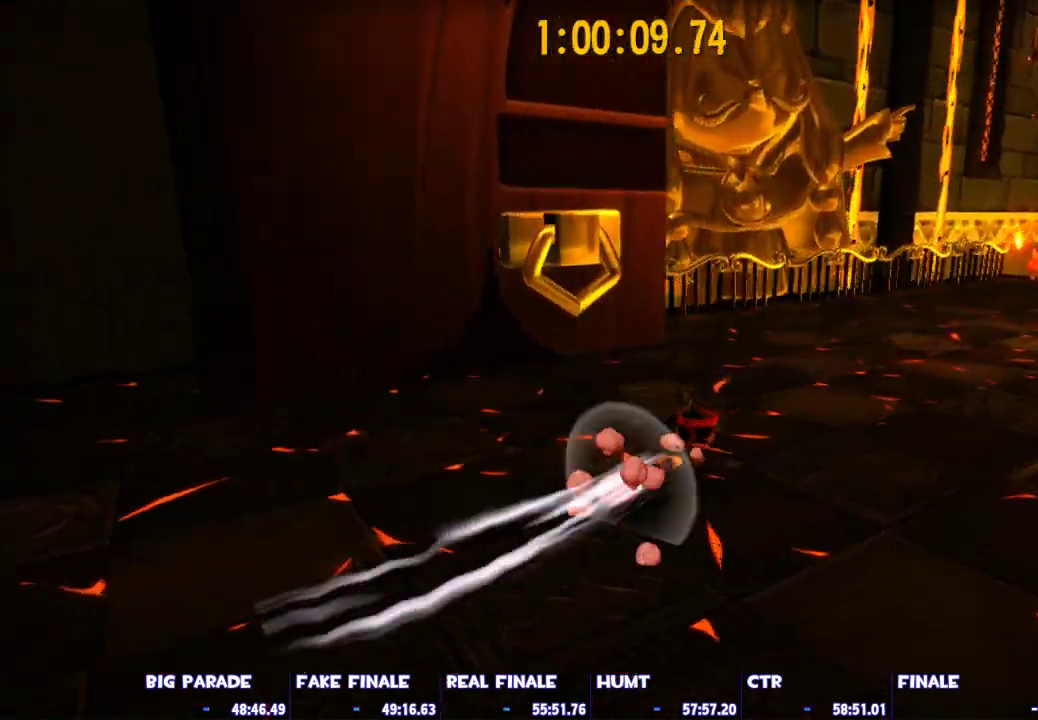
{"keys": ["shift", "w"], "mouse": [], "events": [[217, "ctrl", "up"], [267, "space", "down"], [367, "shift", "down"], [367, "space", "up"]]}
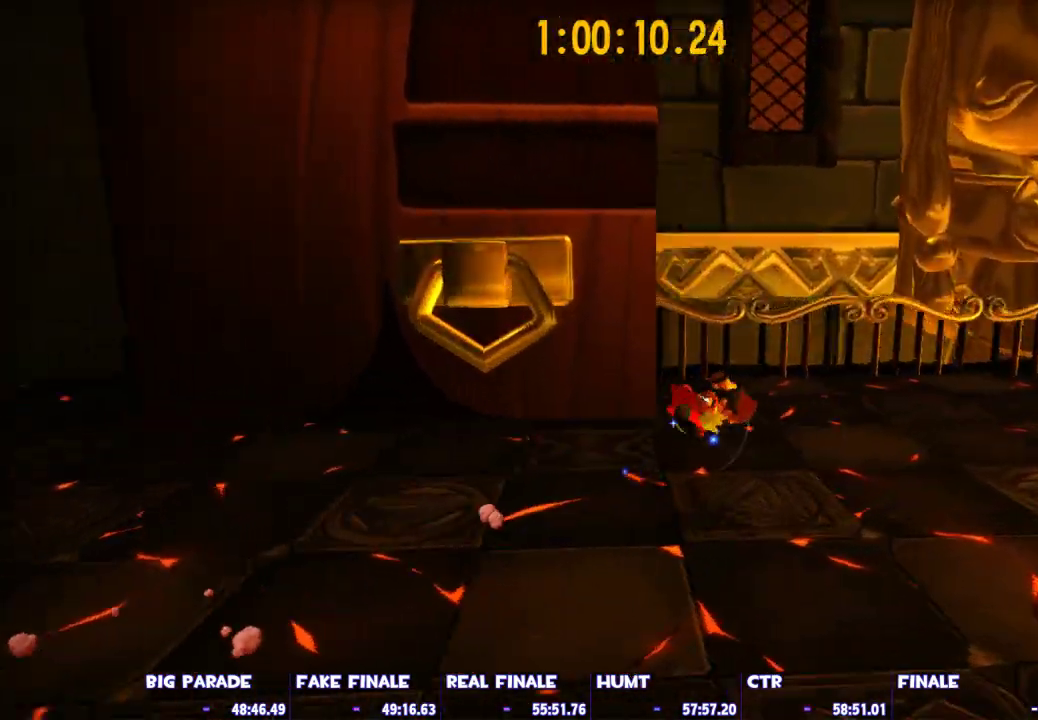
{"keys": ["shift", "w"], "mouse": [], "events": []}
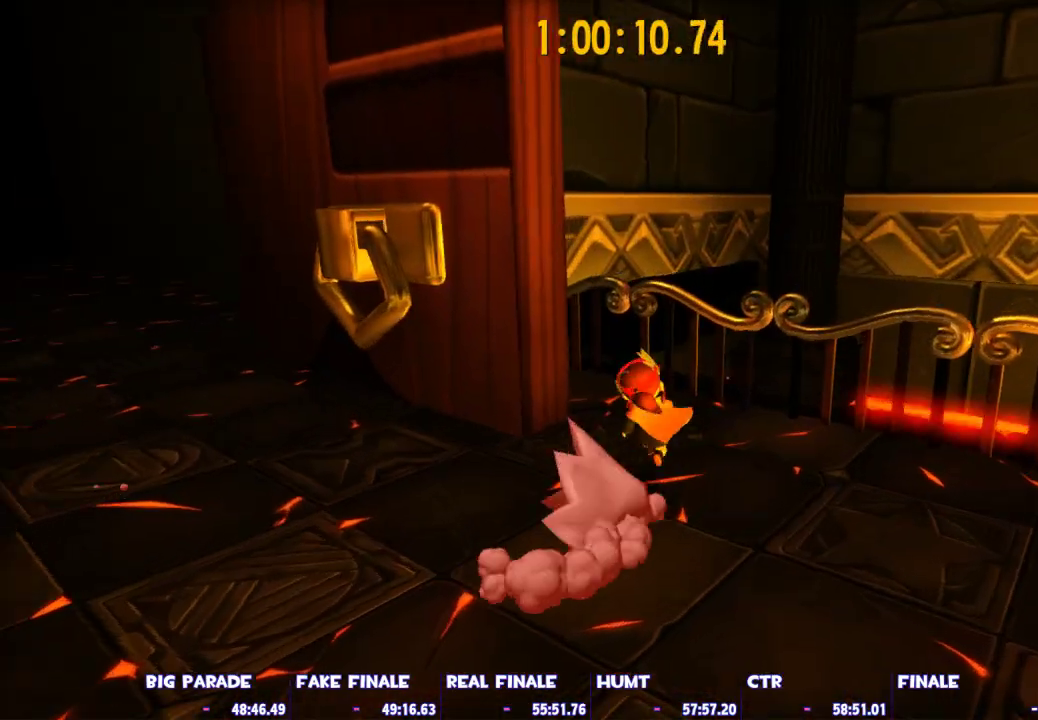
{"keys": ["shift", "space", "w"], "mouse": [], "events": [[67, "space", "down"]]}
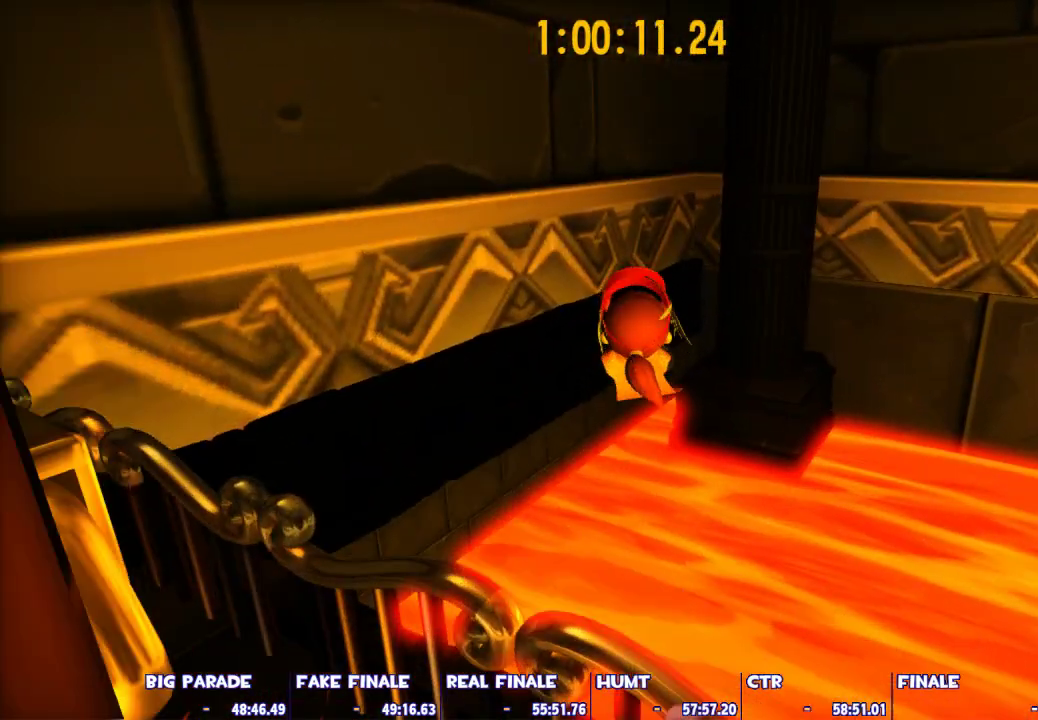
{"keys": ["shift", "w"], "mouse": [], "events": [[500, "space", "up"]]}
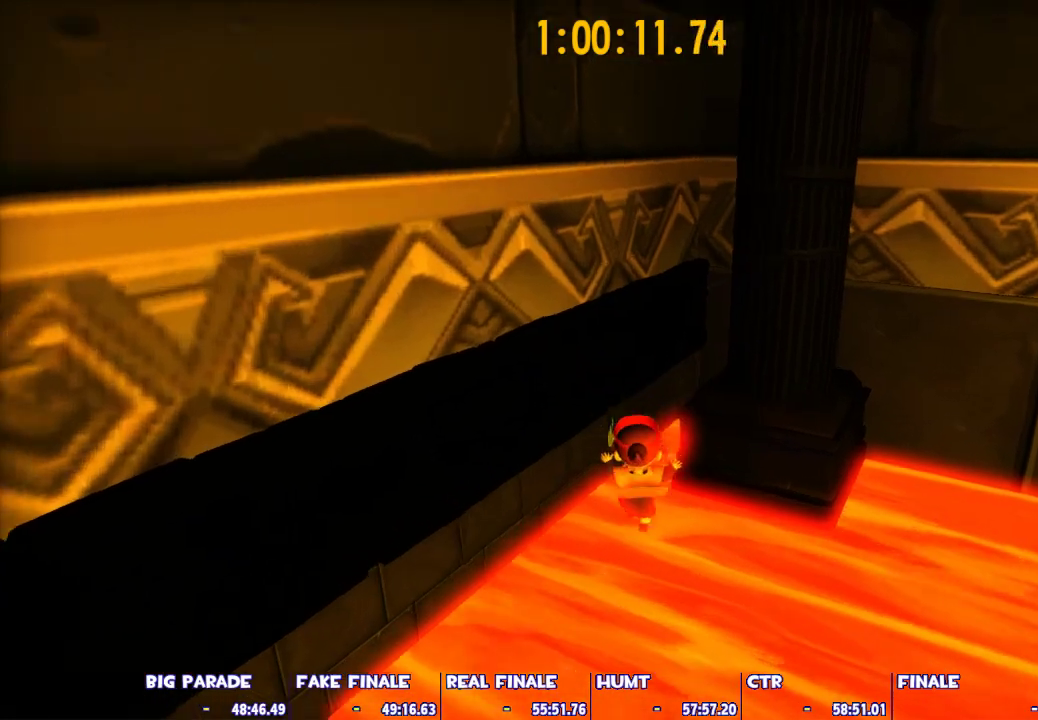
{"keys": ["d", "w"], "mouse": [], "events": [[50, "shift", "up"], [183, "ctrl", "down"], [333, "ctrl", "up"], [417, "d", "down"]]}